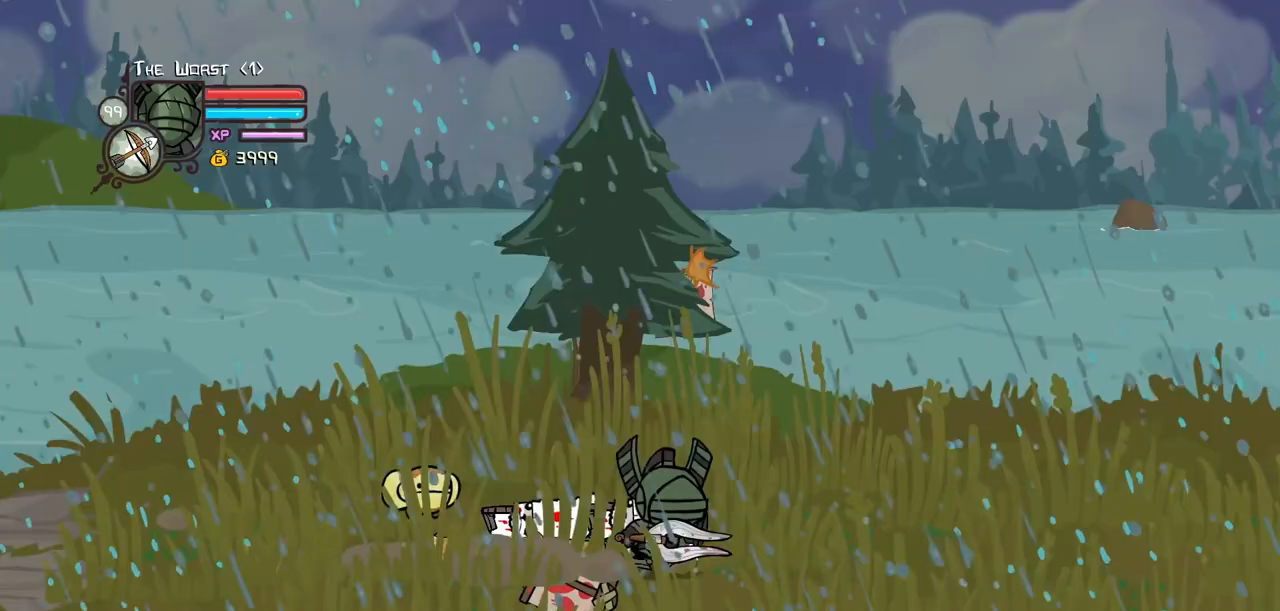
Gameplay with keyboard; each line is a JSON object with the keys held at the frame after it. "events" lists presses ("down") and releases ("up") of "block", "down", "heavy", "item", "iteml", "itemr", "jump", "left", "light", "magic", "right" and "up" between this image and that frame as [ms after this image, input, new state], when the widget could be followed in between. No other keys are recorded. Mouse input is not recorded. Key names are as the overlay labels them; some are game actions (e.g. jump) rather than physical keys.
{"keys": ["left"], "events": [[217, "left", "down"], [317, "right", "up"]]}
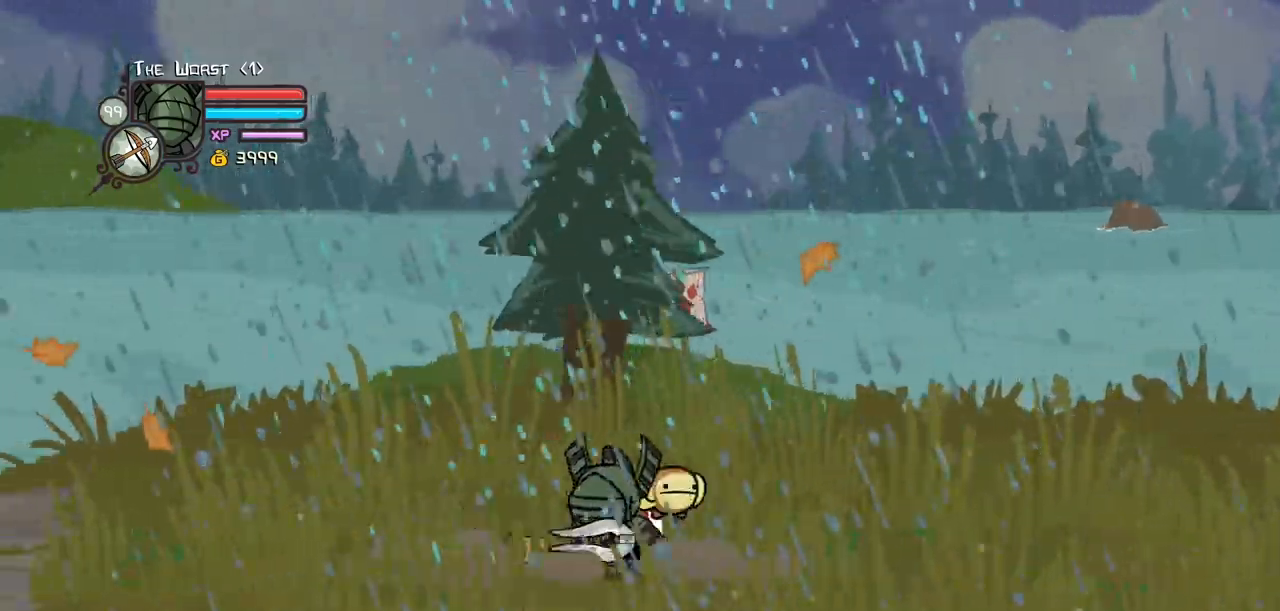
{"keys": ["left", "right"]}
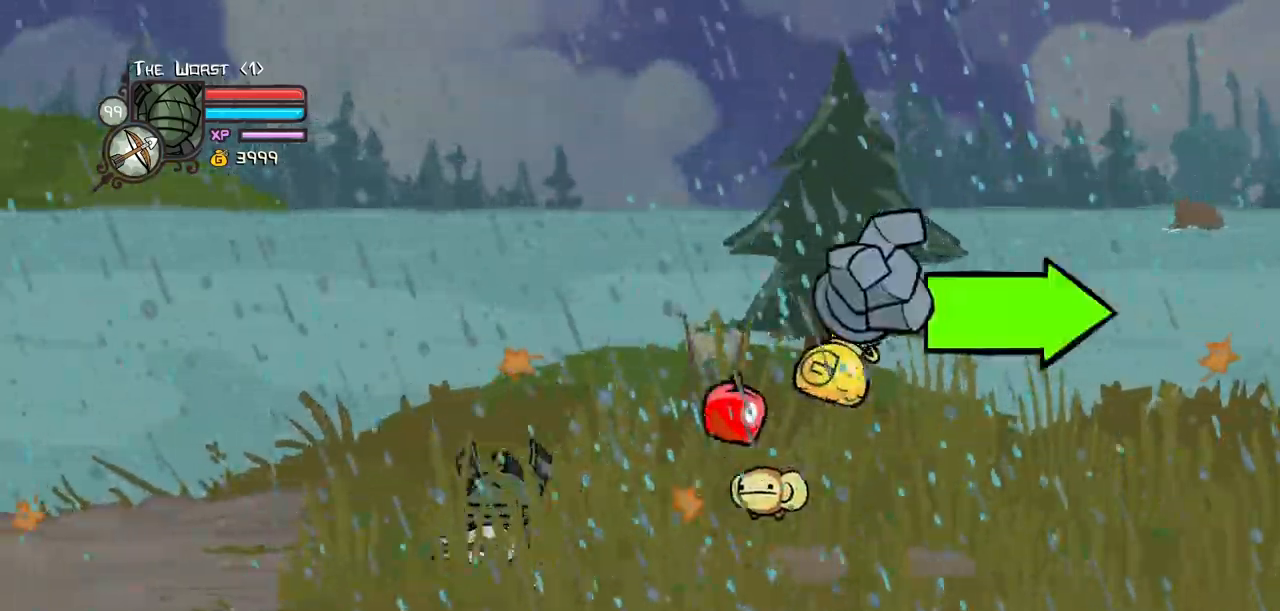
{"keys": ["right"], "events": [[33, "left", "up"], [267, "left", "down"], [367, "left", "up"]]}
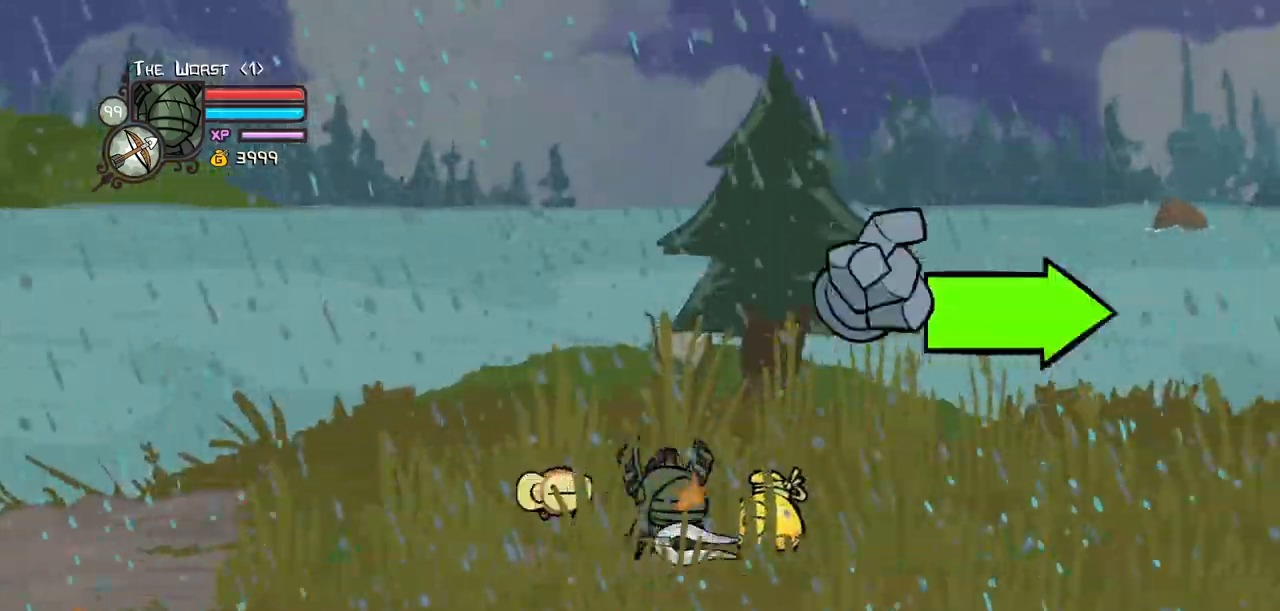
{"keys": ["down", "right"], "events": [[233, "down", "down"]]}
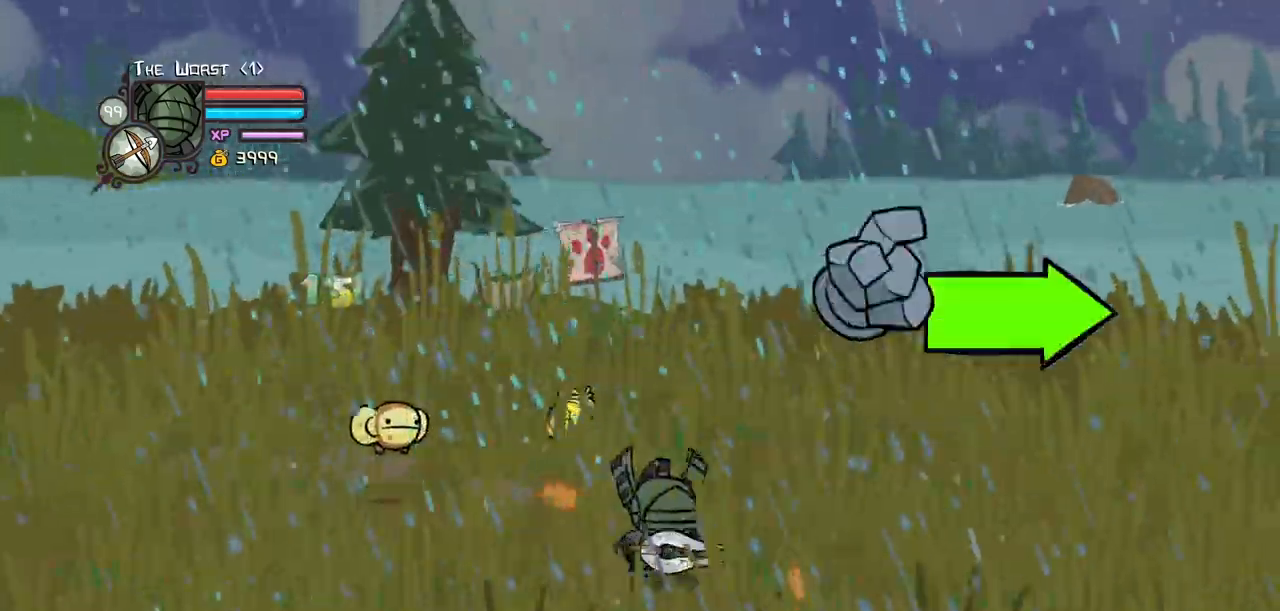
{"keys": ["right"], "events": [[117, "down", "up"]]}
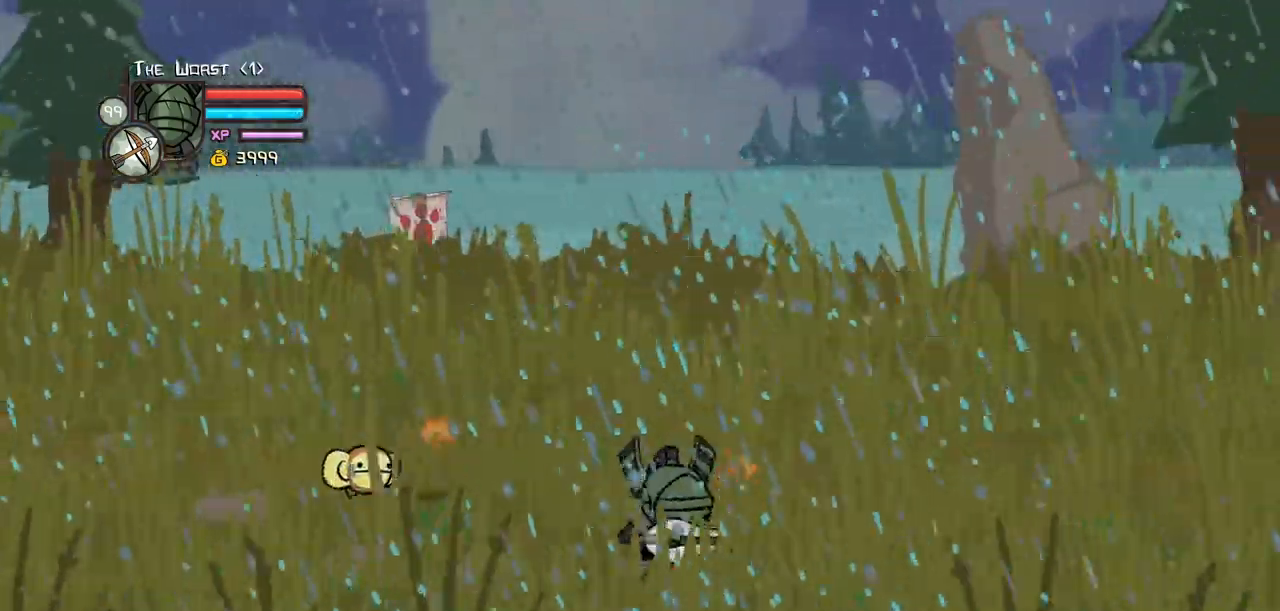
{"keys": ["right"], "events": []}
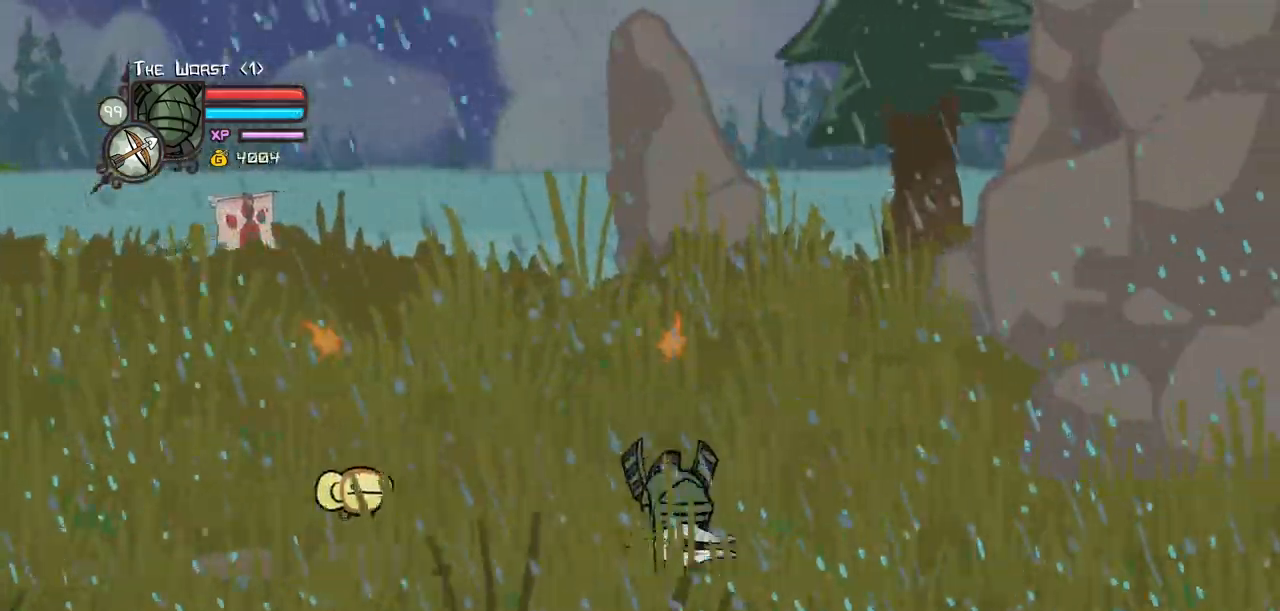
{"keys": ["magic", "right"]}
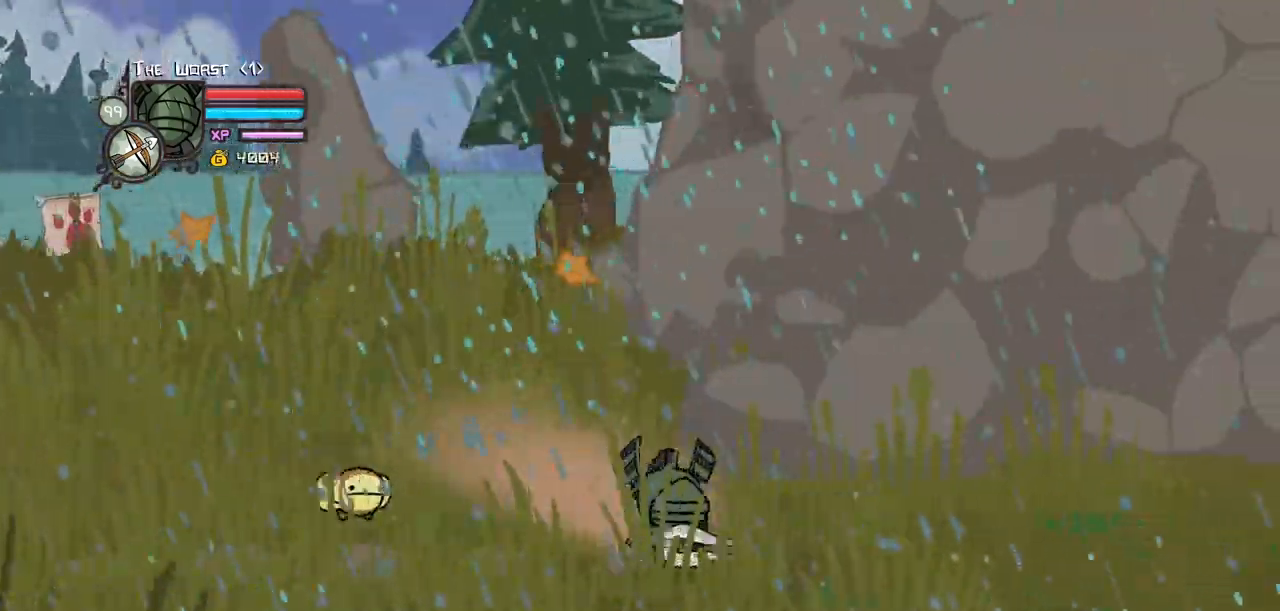
{"keys": ["heavy", "light", "right"], "events": [[117, "jump", "down"], [200, "jump", "up"], [300, "jump", "down"], [350, "light", "down"], [350, "magic", "up"], [400, "heavy", "down"], [483, "jump", "up"]]}
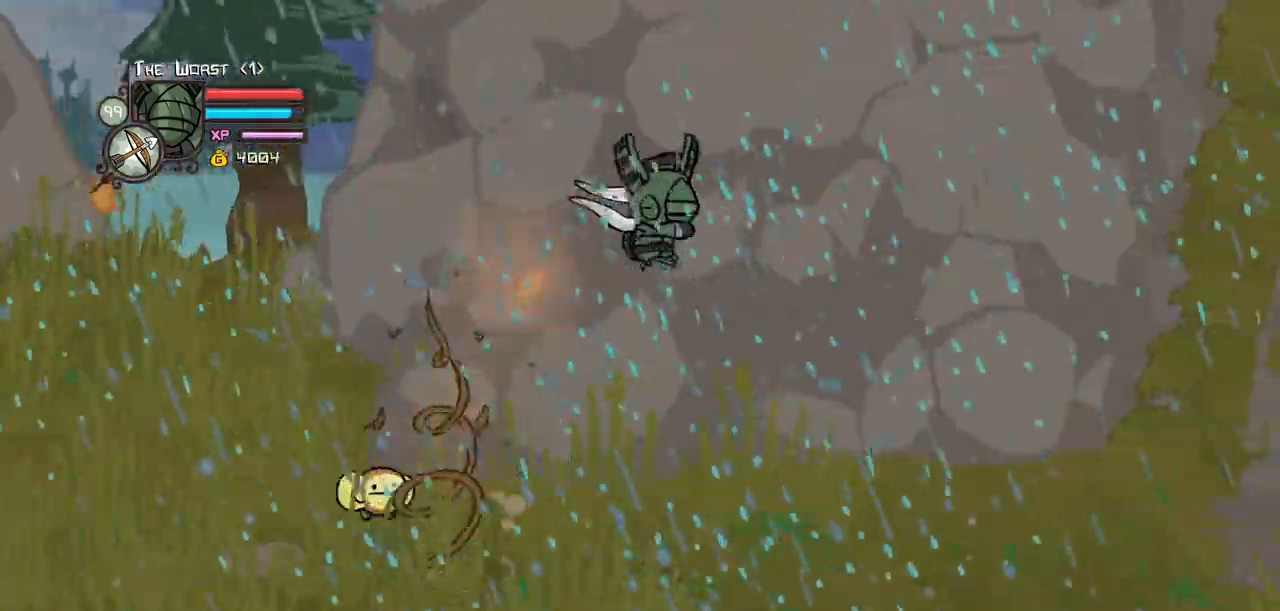
{"keys": ["right"], "events": [[33, "light", "up"], [133, "heavy", "up"], [183, "heavy", "down"], [317, "up", "down"], [450, "heavy", "up"], [450, "up", "up"]]}
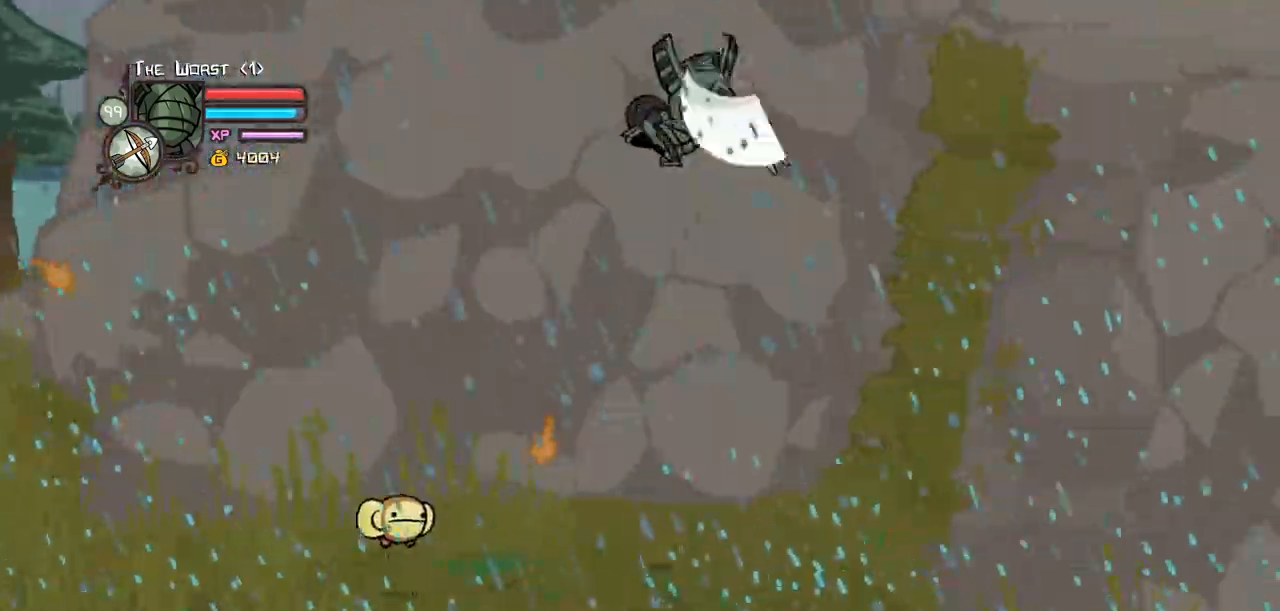
{"keys": ["right", "up"], "events": [[50, "light", "down"], [183, "heavy", "down"], [183, "up", "down"], [233, "light", "up"], [433, "heavy", "up"]]}
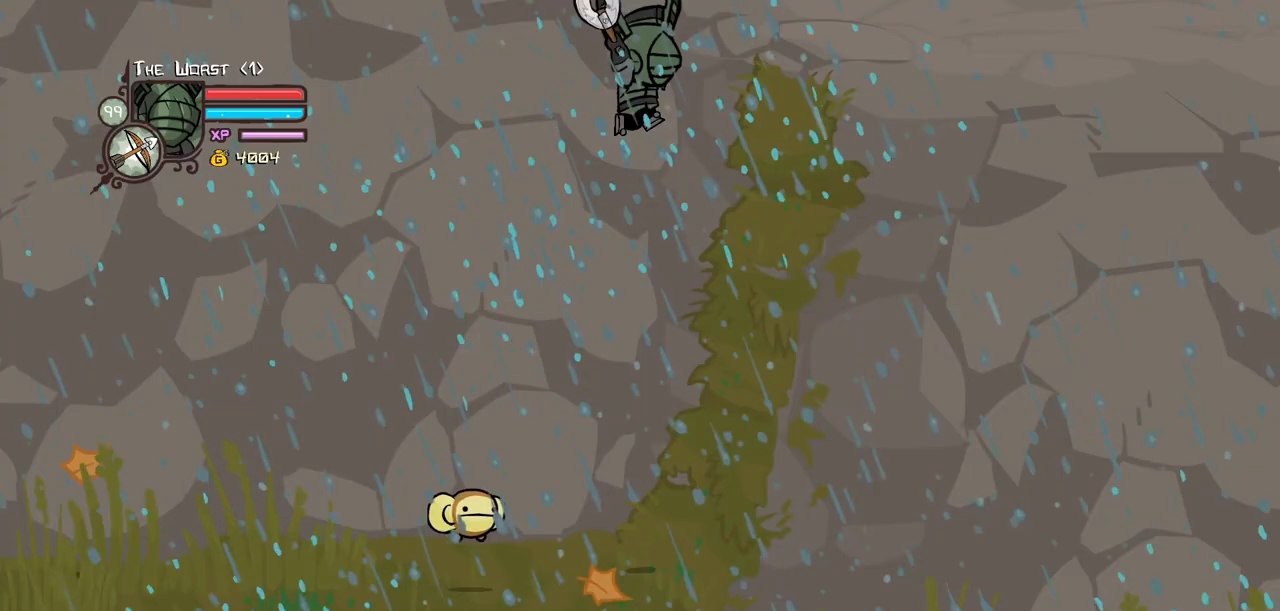
{"keys": ["right", "up"], "events": [[167, "up", "up"], [350, "up", "down"]]}
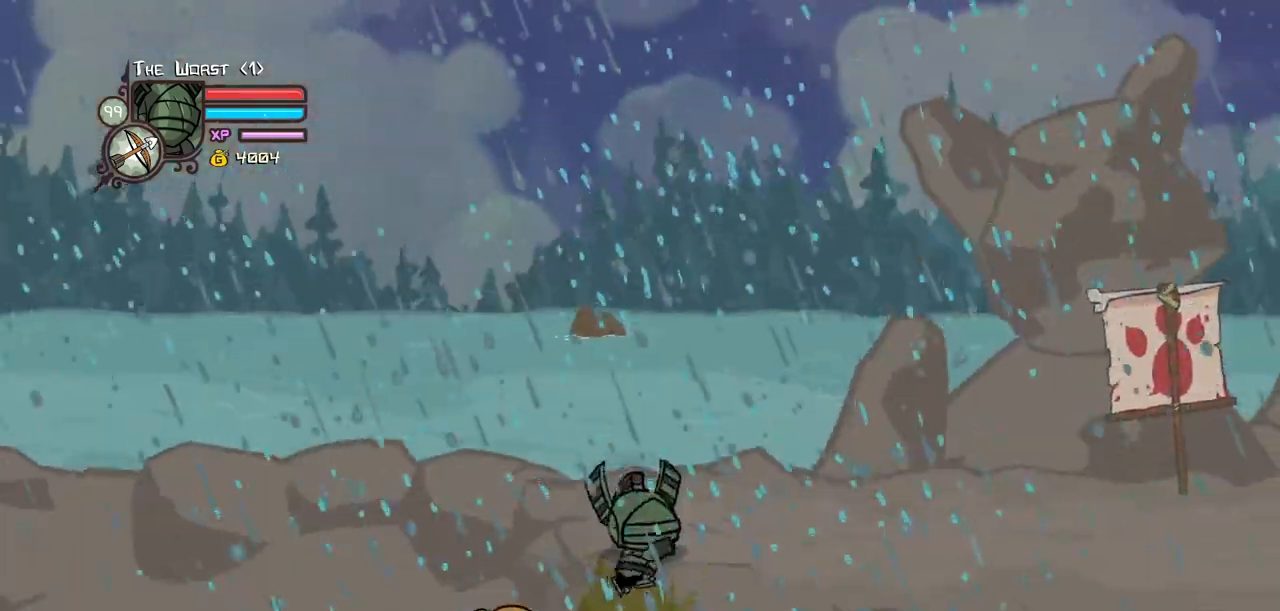
{"keys": ["right"], "events": [[133, "up", "up"]]}
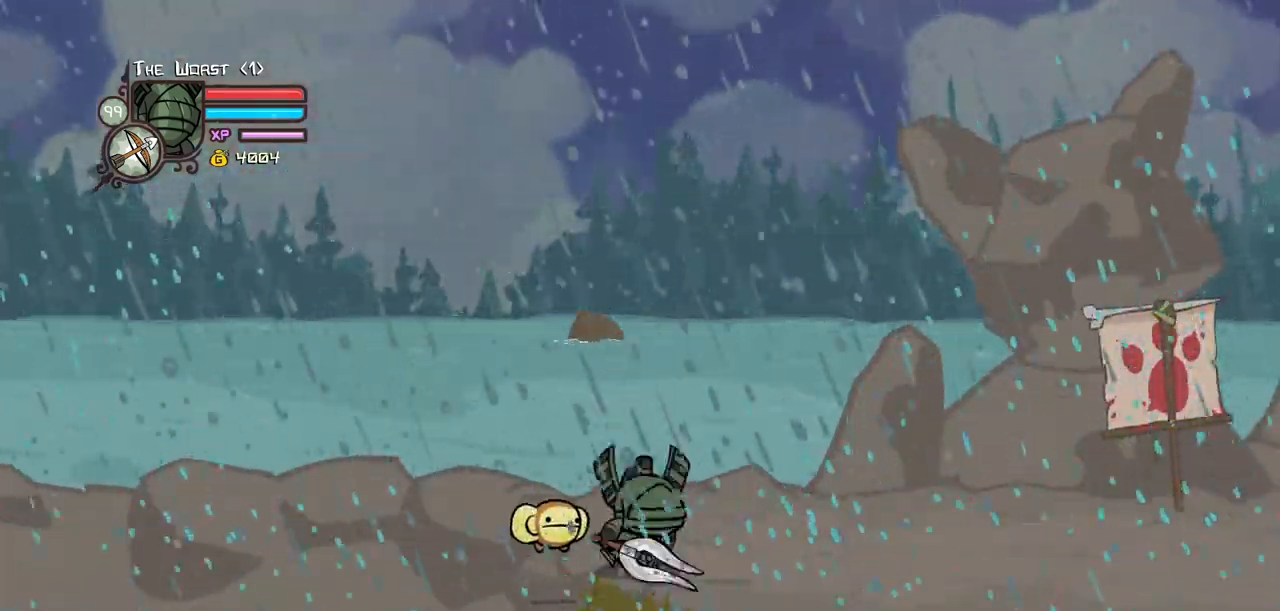
{"keys": ["right"], "events": []}
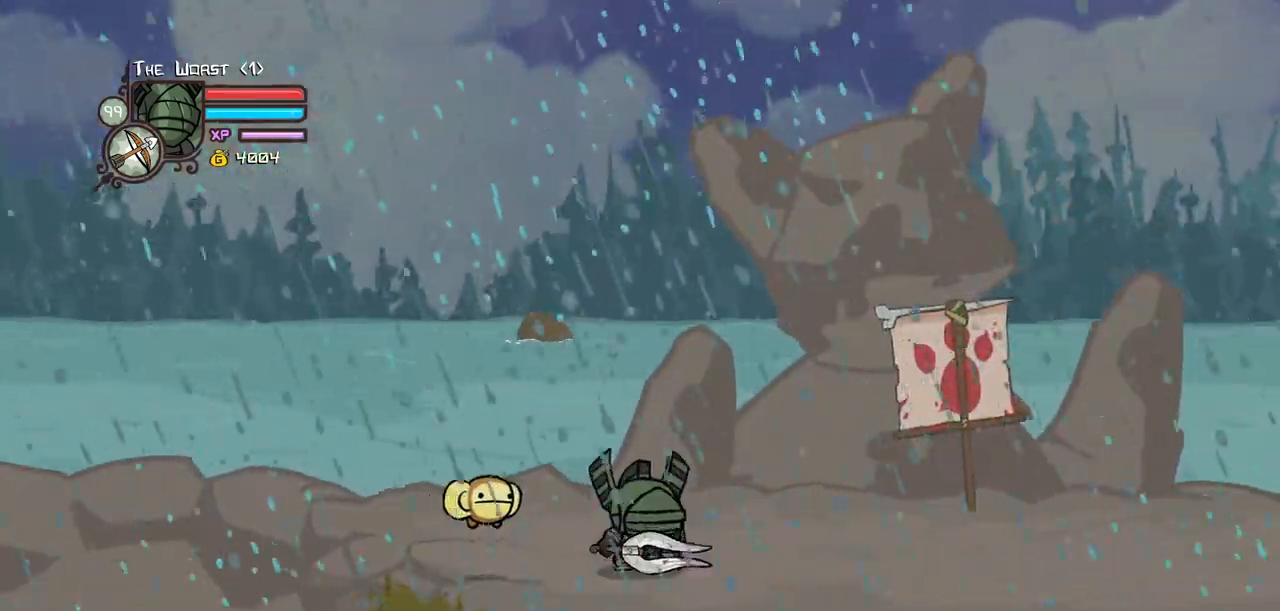
{"keys": ["right"], "events": []}
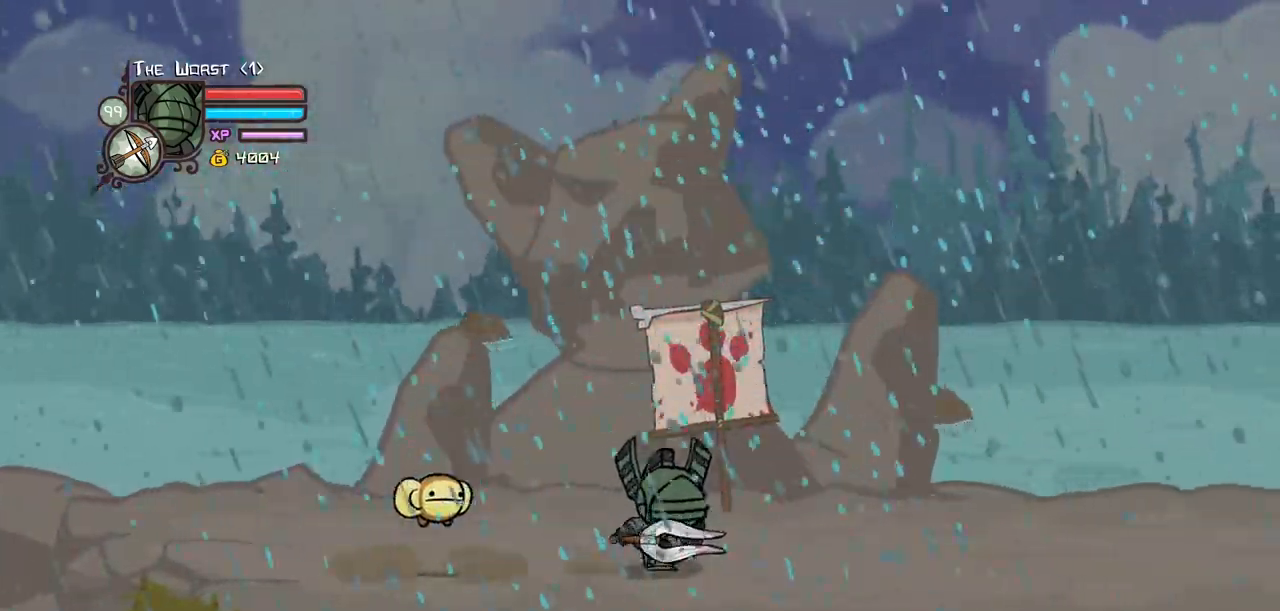
{"keys": ["right"], "events": []}
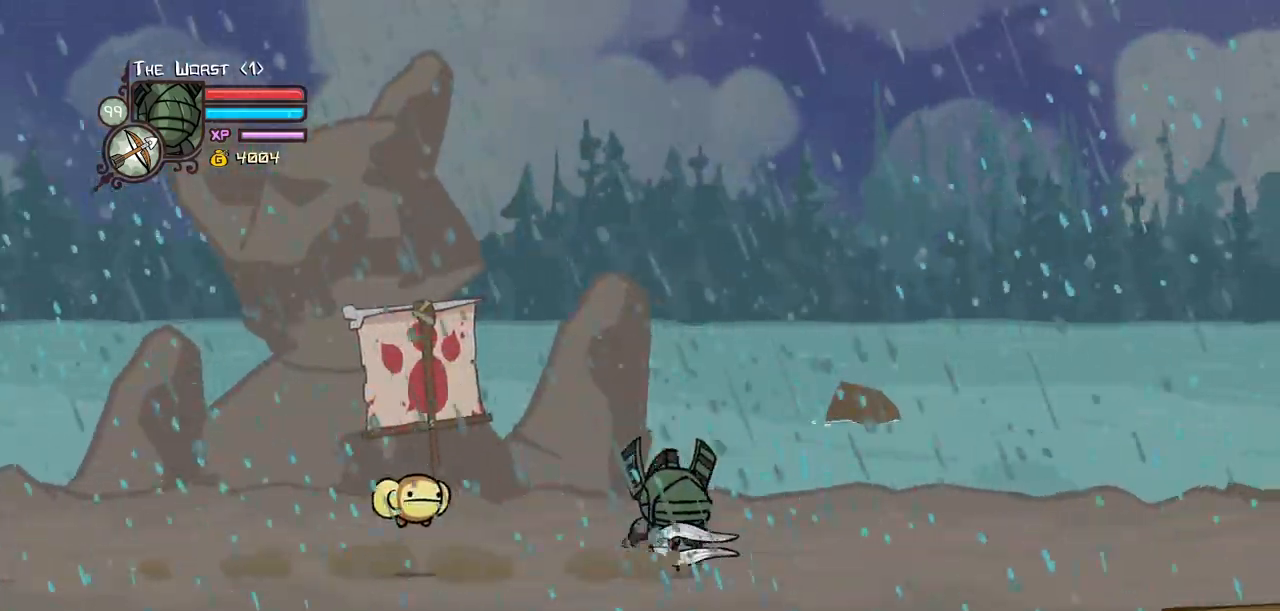
{"keys": ["right"], "events": []}
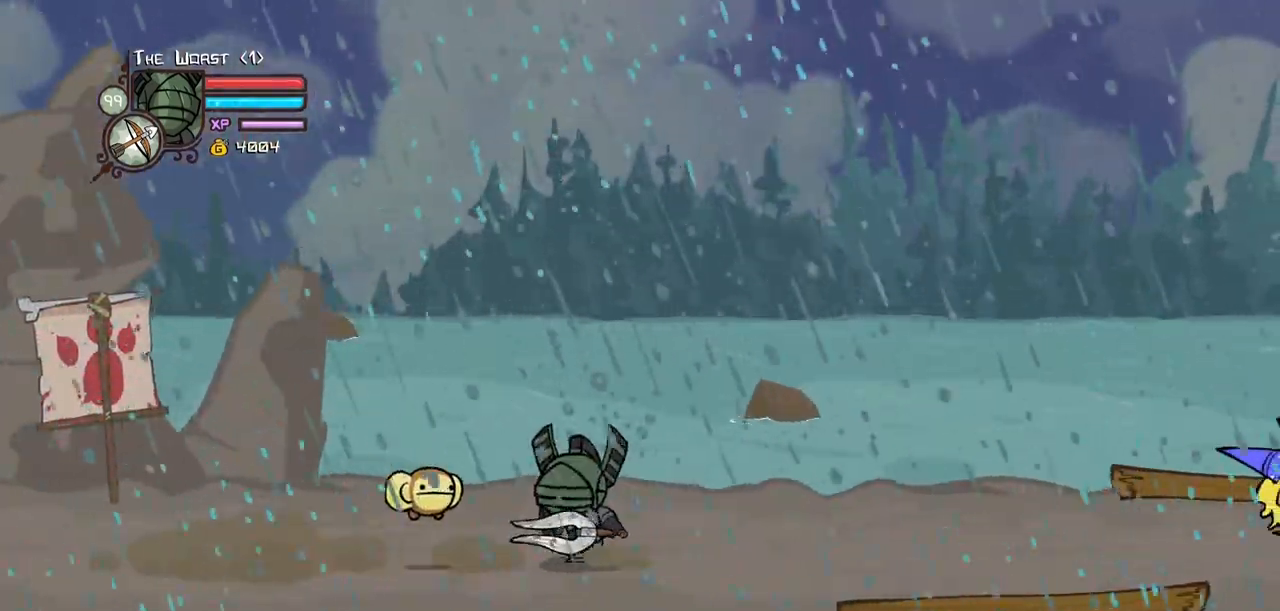
{"keys": [], "events": [[250, "right", "up"]]}
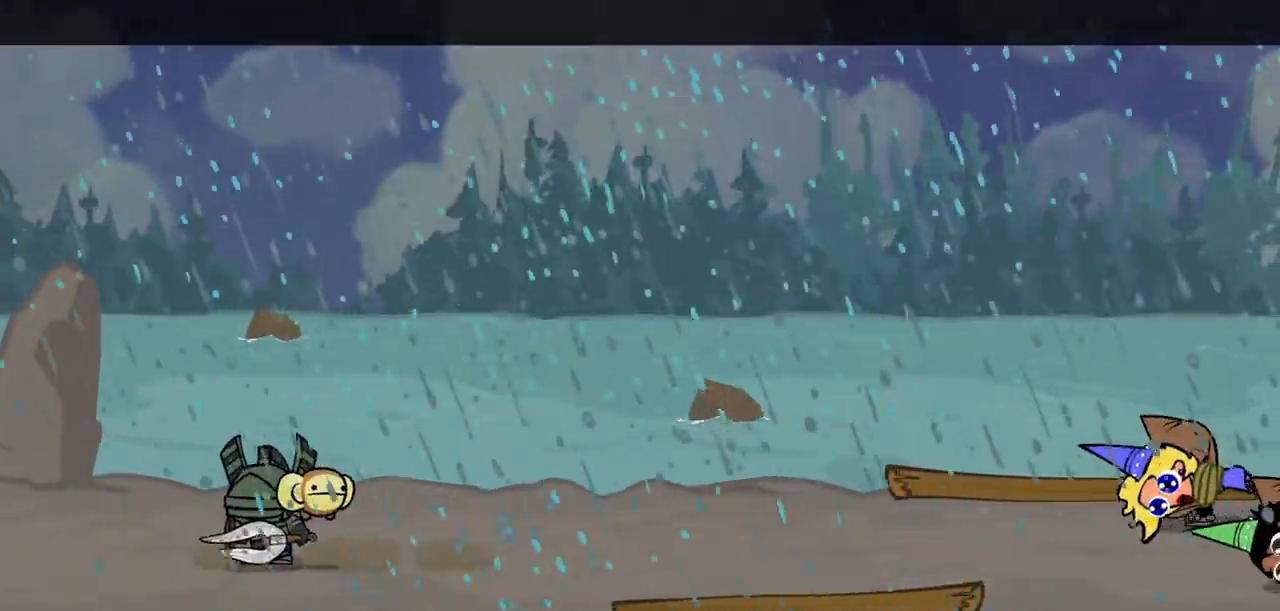
{"keys": [], "events": []}
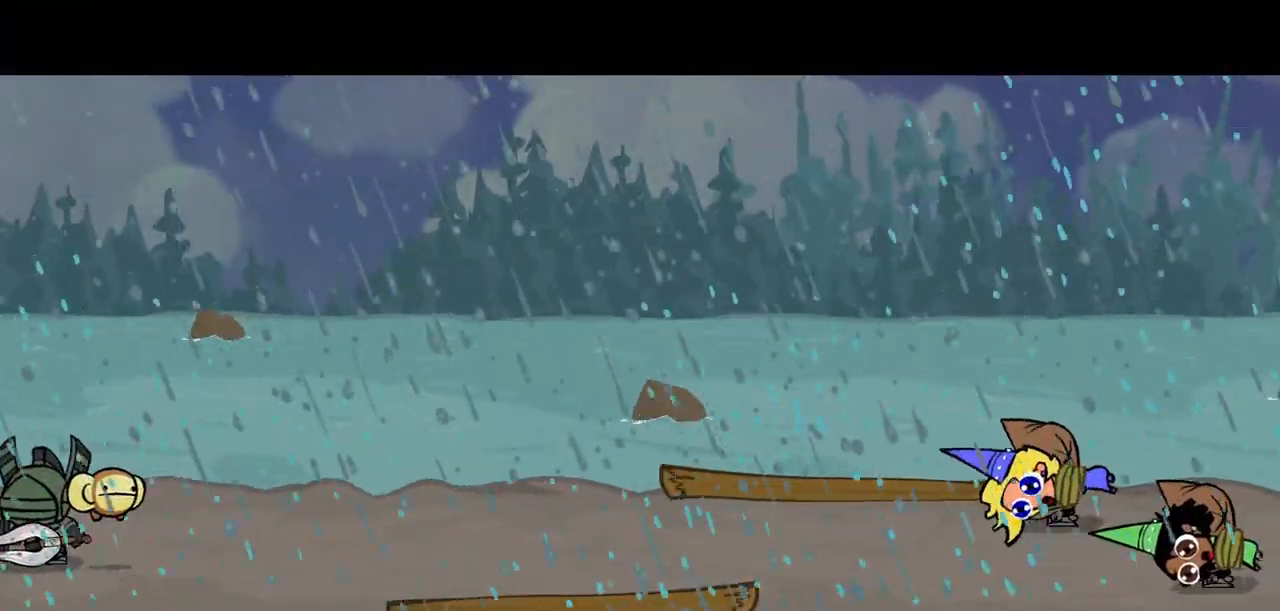
{"keys": [], "events": []}